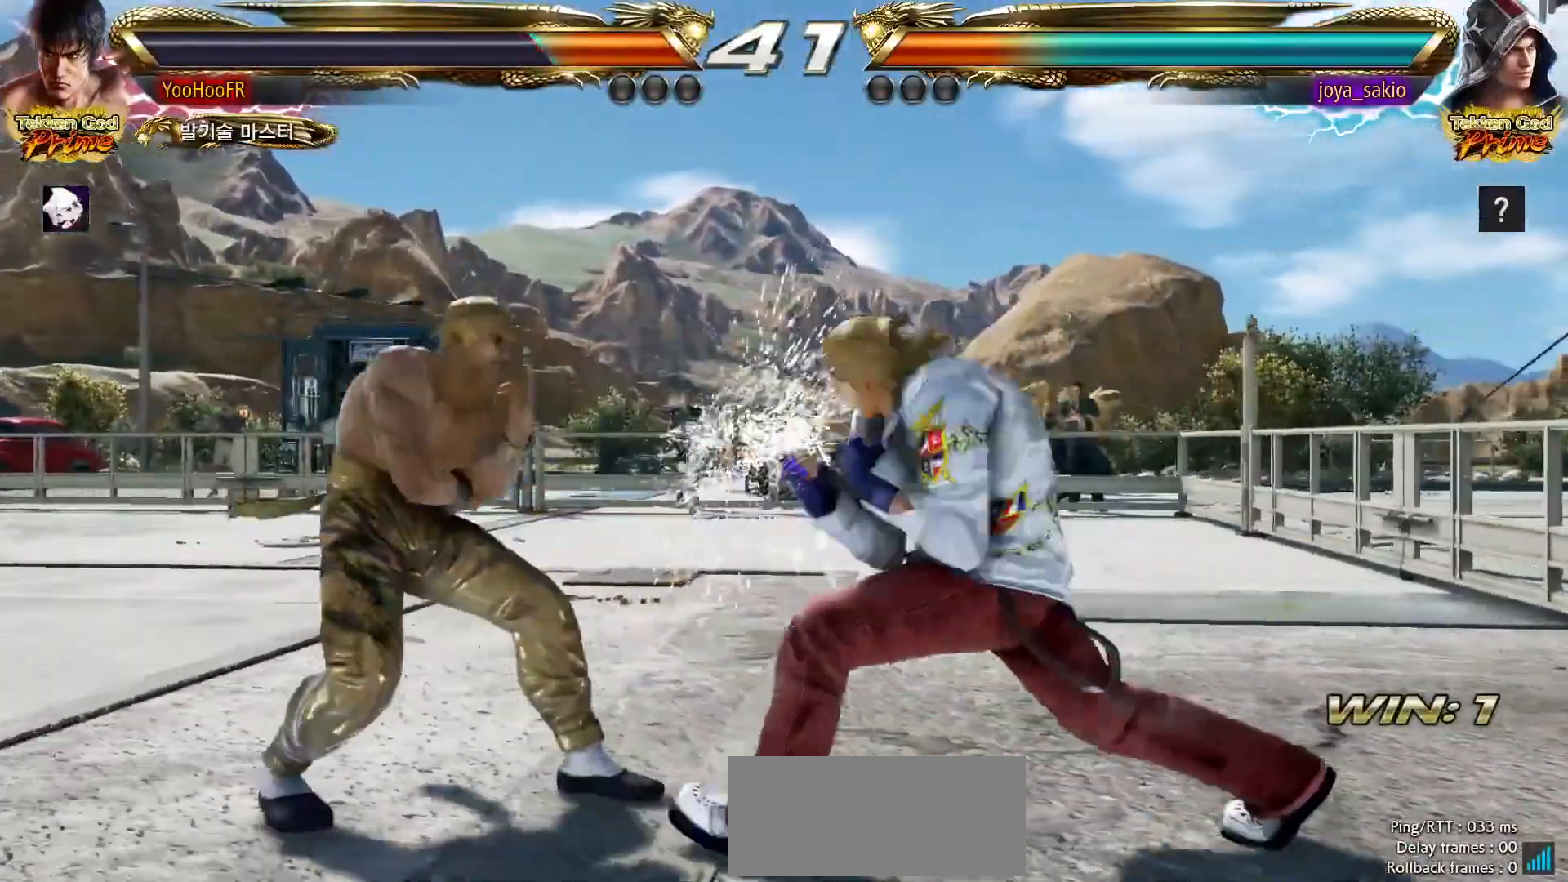
Gameplay with a controller (arcade stick); each line is a JSON object with the inputs held at the frame after it. "events" lists button and stick changes between this image and that frame as [ms after this image, input, new state], when the widget could be followed in between. Not read: L3 R3.
{"buttons": [], "left_stick": "center", "events": [[83, "left_stick", "down-right"], [267, "CIRCLE", "down"], [267, "left_stick", "center"], [333, "CIRCLE", "up"], [383, "left_stick", "right"], [450, "left_stick", "center"]]}
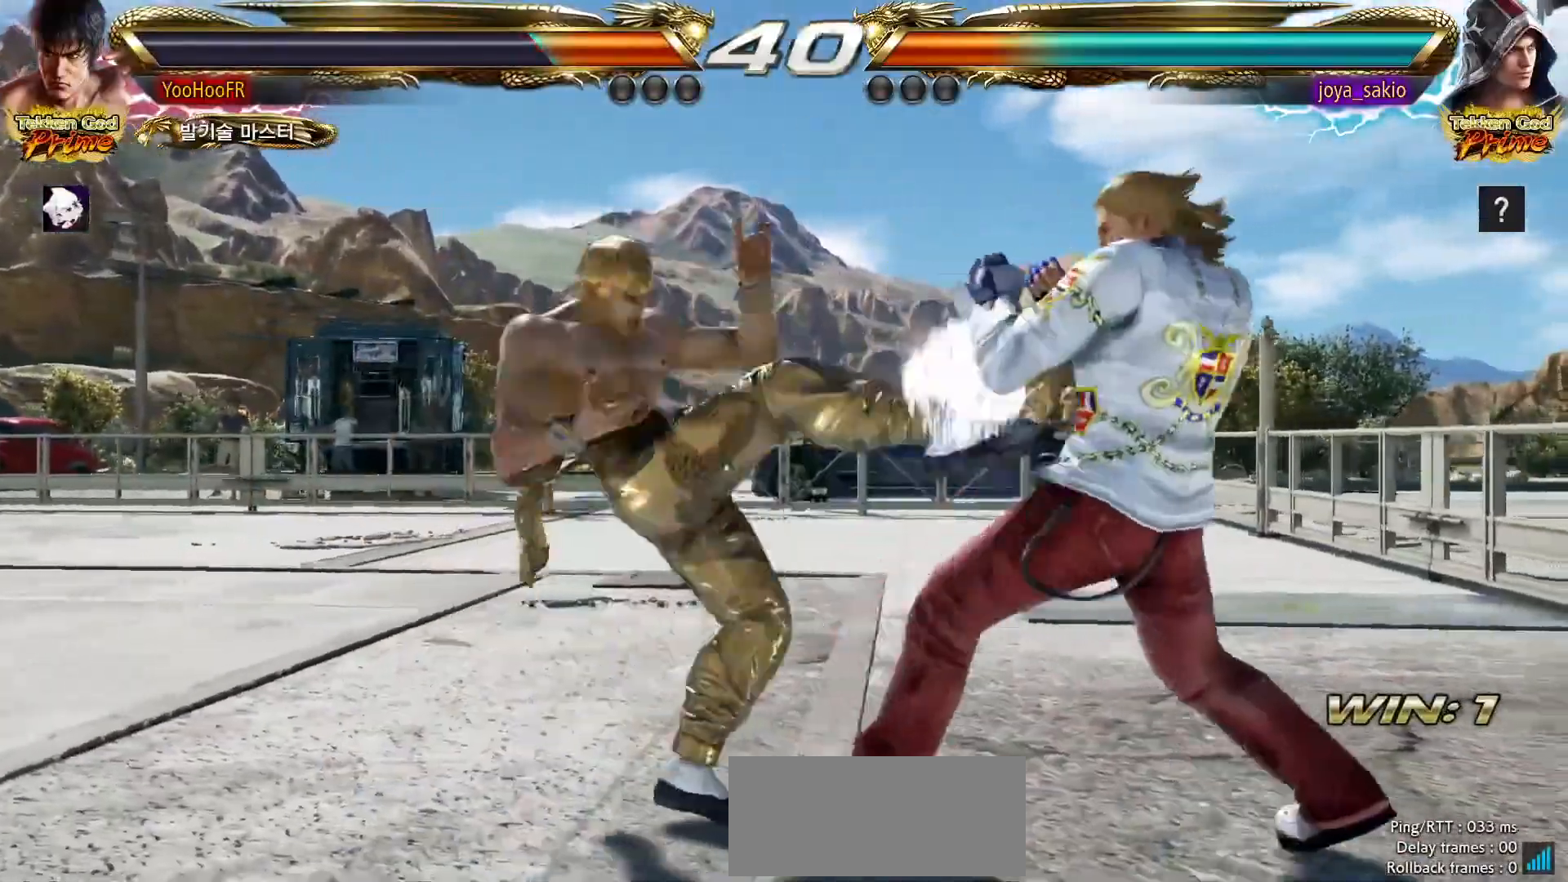
{"buttons": [], "left_stick": "center", "events": [[133, "left_stick", "right"], [150, "SQUARE", "down"], [183, "left_stick", "center"], [250, "SQUARE", "up"], [383, "SQUARE", "down"], [467, "SQUARE", "up"]]}
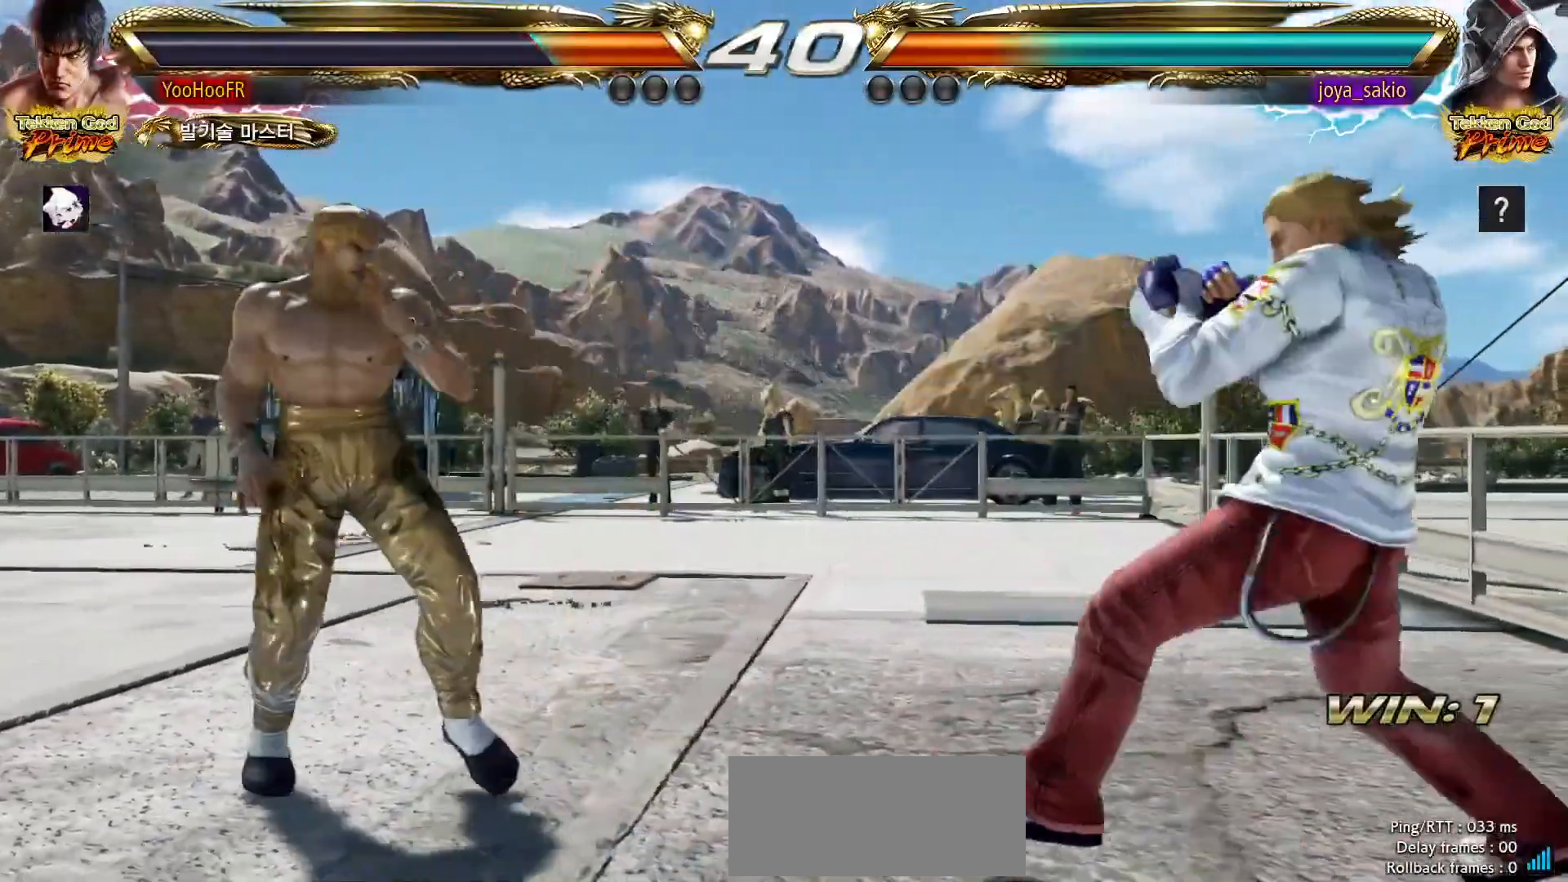
{"buttons": [], "left_stick": "right"}
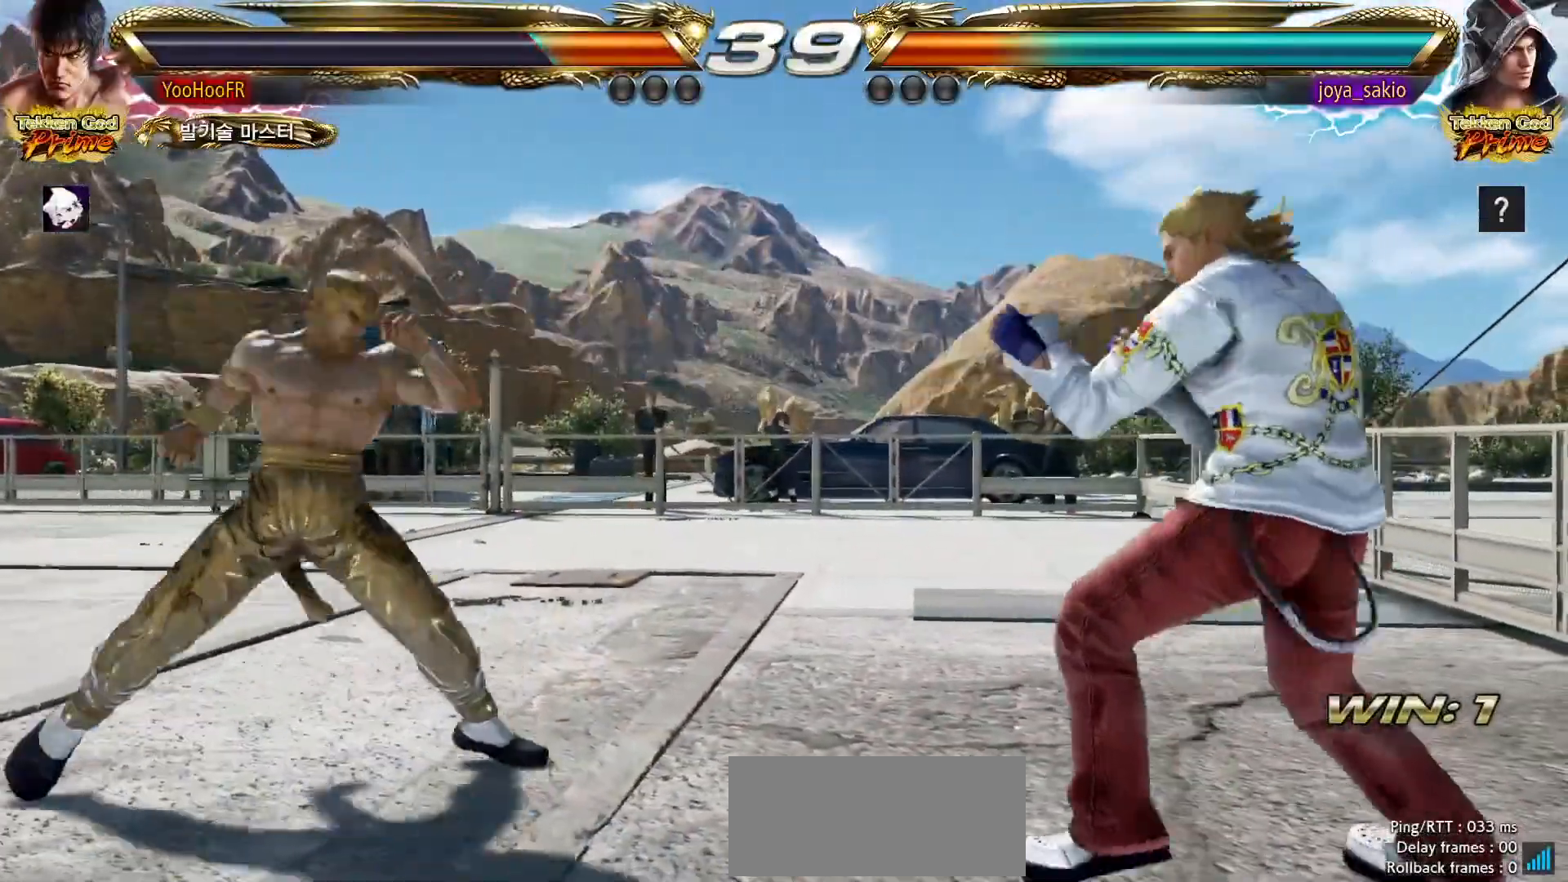
{"buttons": ["TRIANGLE"], "left_stick": "right", "events": [[67, "TRIANGLE", "down"], [217, "TRIANGLE", "up"], [433, "TRIANGLE", "down"]]}